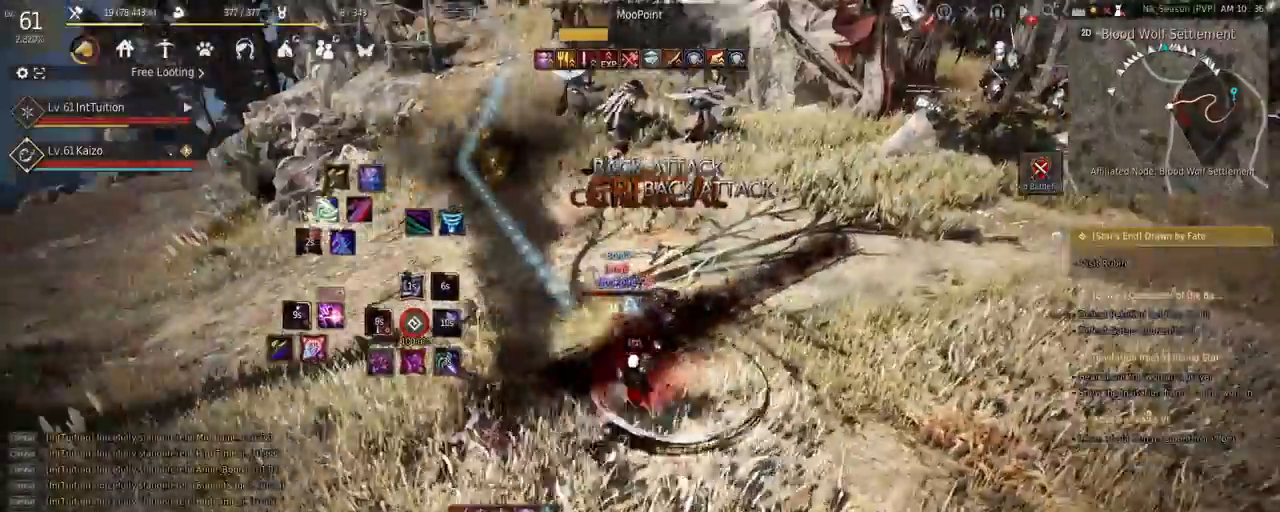
Gameplay with keyboard and mouse; each line is a JSON object with the keys and mouse buttons held at the frame after it. "events" lists presses ("down") and releases ("up") of "a", "d", "e", "f", "q", "r", "s", "shift", "space", "tab", "w", "mouse_left" and "mouse_right" between this image and that frame as [ms after this image, input, new state], when the widget could be followed in between. "mouse_left", "mouse_right" = the "left", "right" buttons of the "mouse" list. No other keys are recorded. Mouse movement is not recorded.
{"keys": [], "mouse": [], "events": [[433, "mouse_left", "up"], [433, "mouse_right", "up"]]}
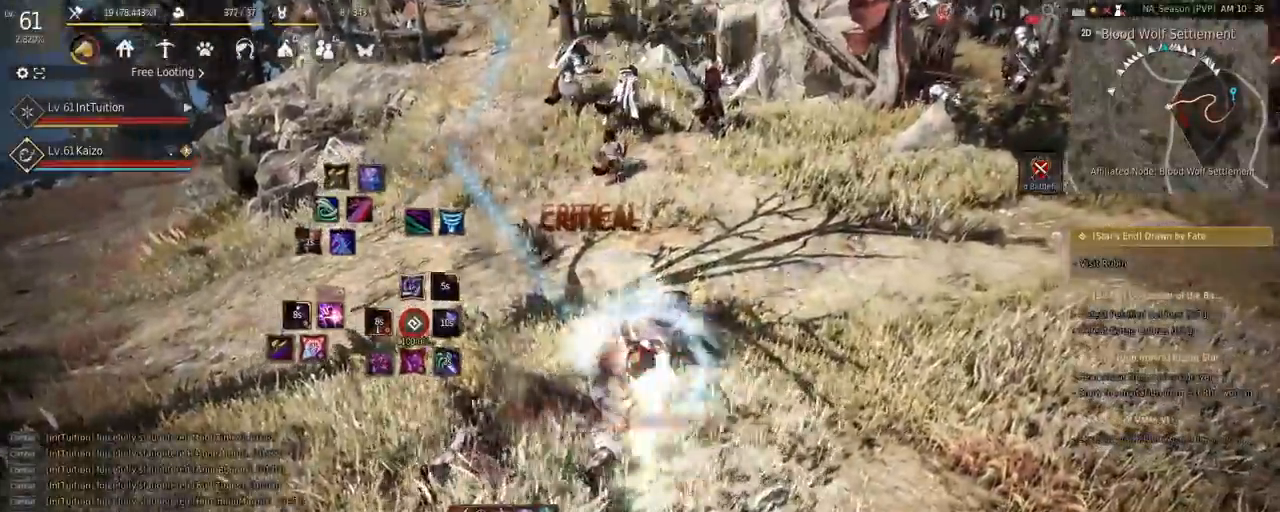
{"keys": [], "mouse": [], "events": []}
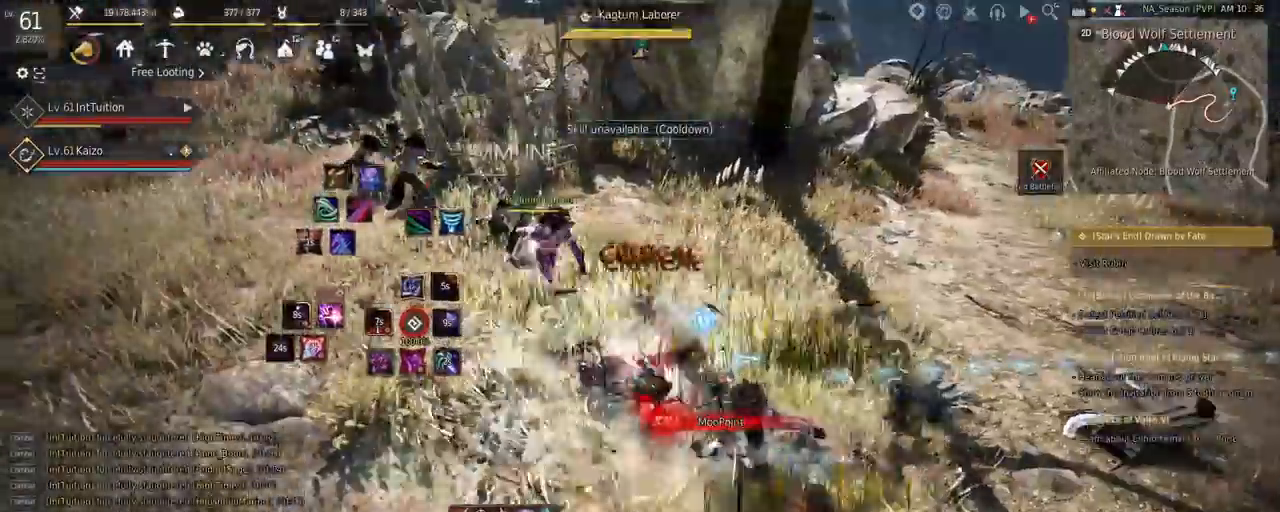
{"keys": ["a", "w"], "mouse": [], "events": [[283, "a", "down"], [317, "w", "down"], [350, "f", "down"], [483, "f", "up"]]}
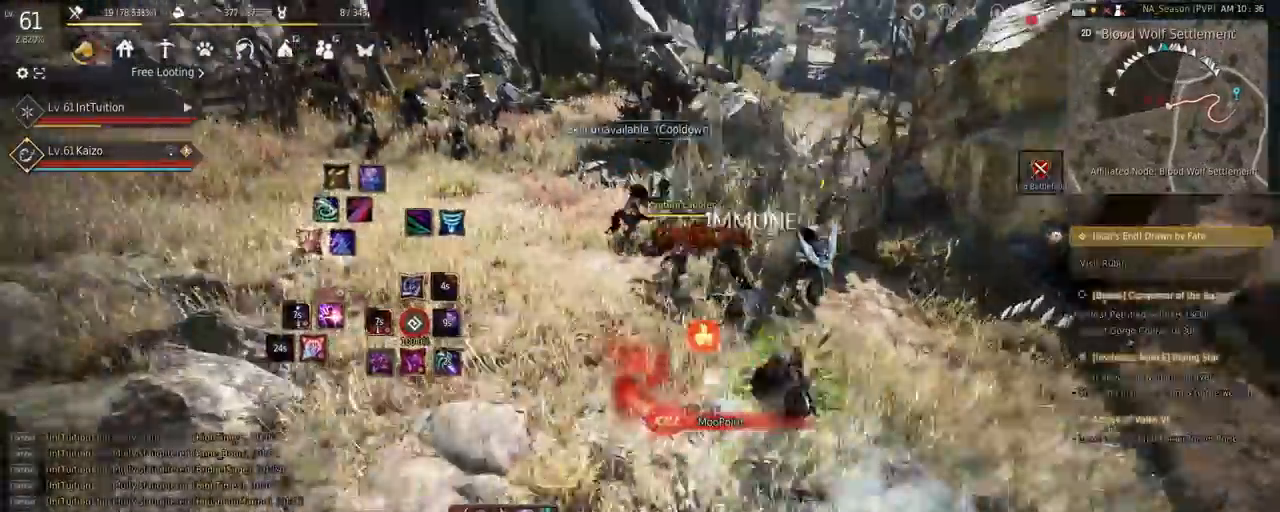
{"keys": [], "mouse": [], "events": [[183, "space", "down"], [267, "a", "up"], [300, "space", "up"], [333, "w", "up"]]}
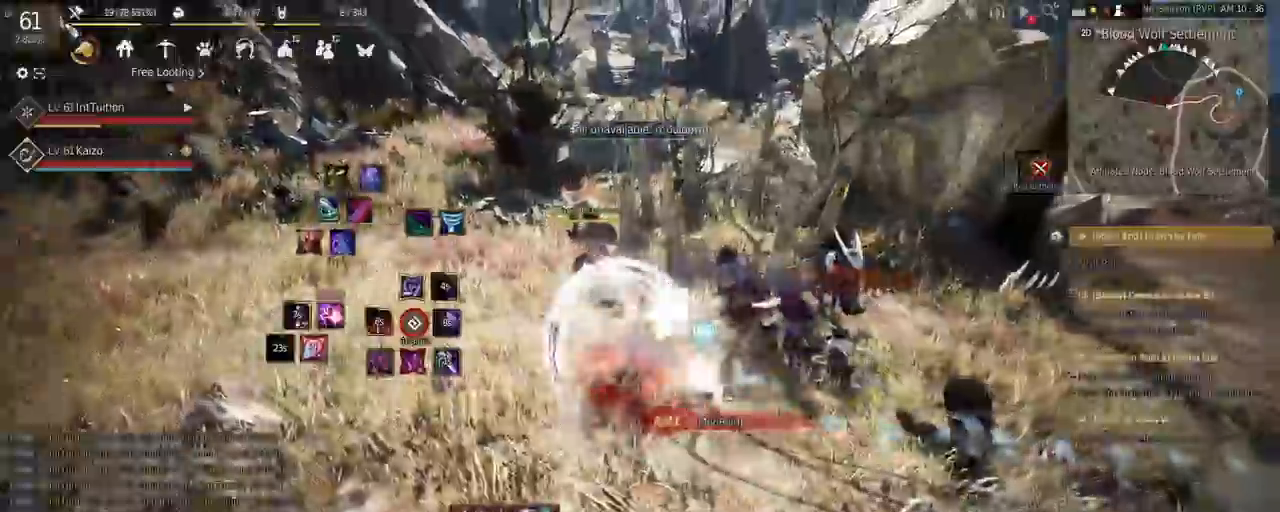
{"keys": [], "mouse": [], "events": [[50, "mouse_right", "down"], [250, "mouse_right", "up"]]}
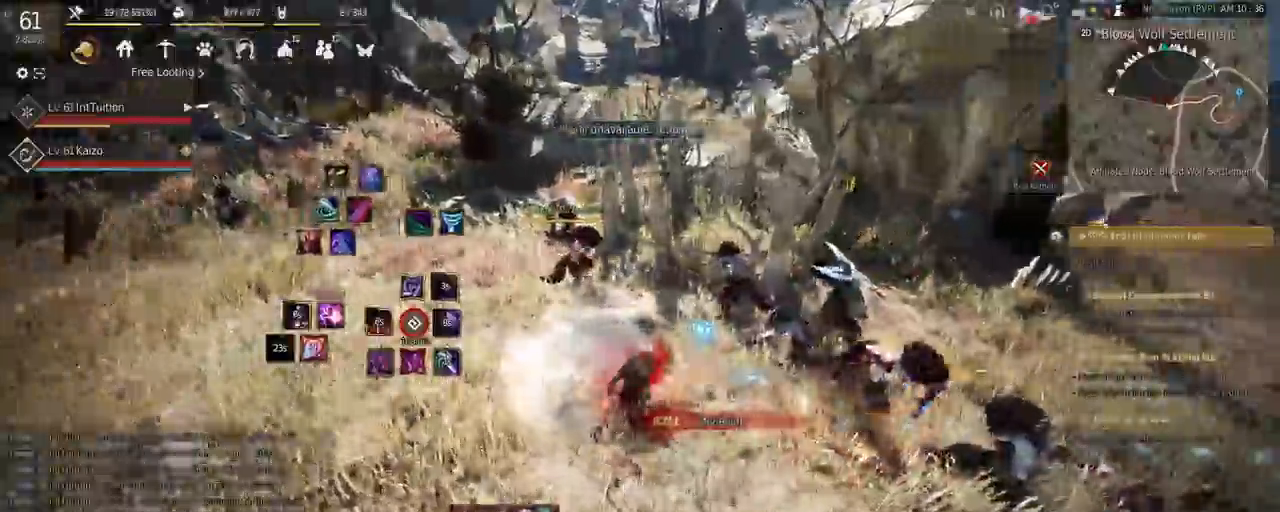
{"keys": ["f", "shift"], "mouse": [], "events": [[117, "shift", "down"], [133, "w", "down"], [300, "w", "up"], [417, "f", "down"]]}
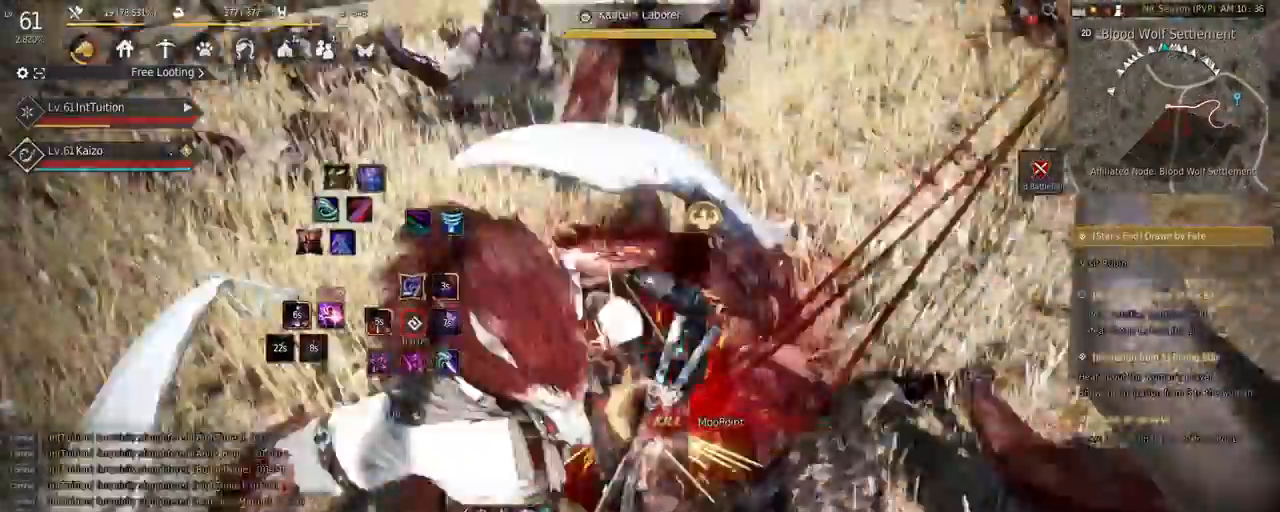
{"keys": [], "mouse": [], "events": [[383, "f", "up"], [450, "shift", "up"]]}
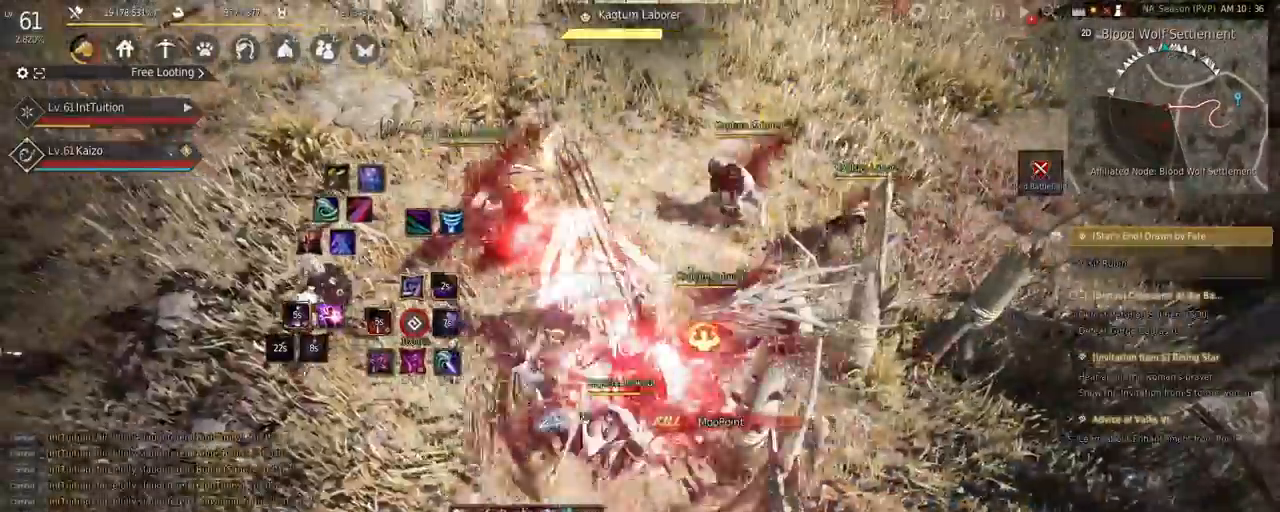
{"keys": [], "mouse": [], "events": []}
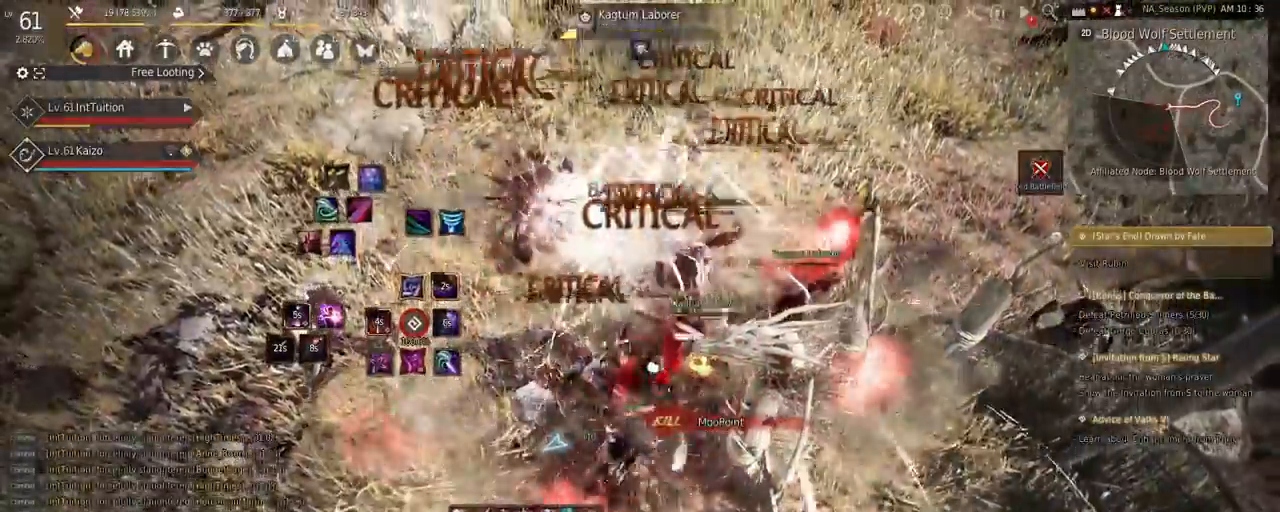
{"keys": [], "mouse": [], "events": [[300, "shift", "down"], [383, "r", "down"], [467, "r", "up"], [467, "shift", "up"]]}
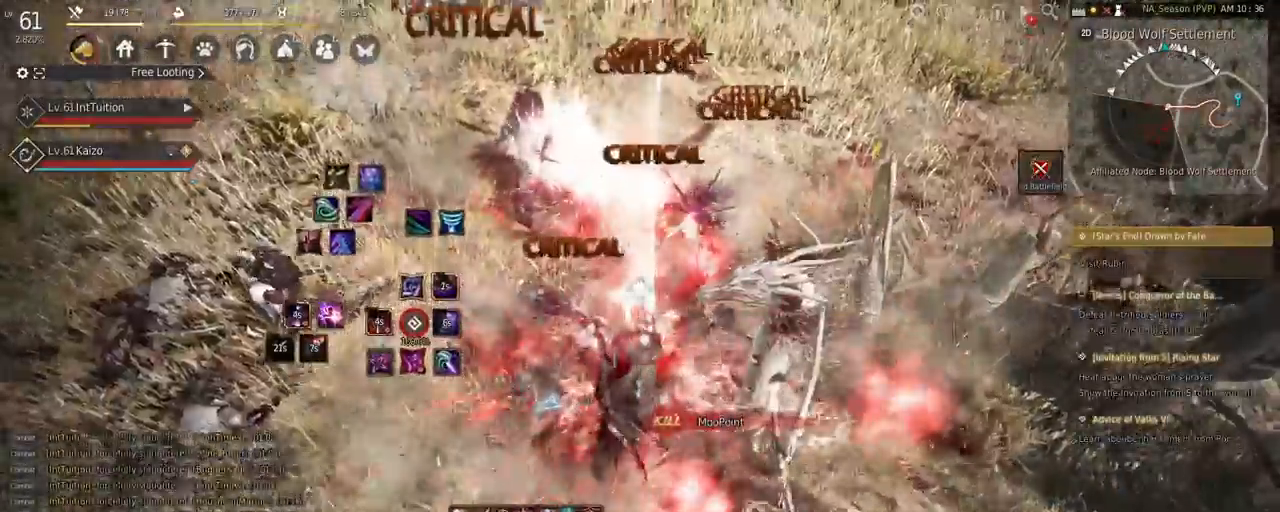
{"keys": [], "mouse": [], "events": [[83, "w", "down"], [100, "f", "down"], [233, "f", "up"], [267, "w", "up"], [400, "mouse_right", "down"], [483, "mouse_right", "up"]]}
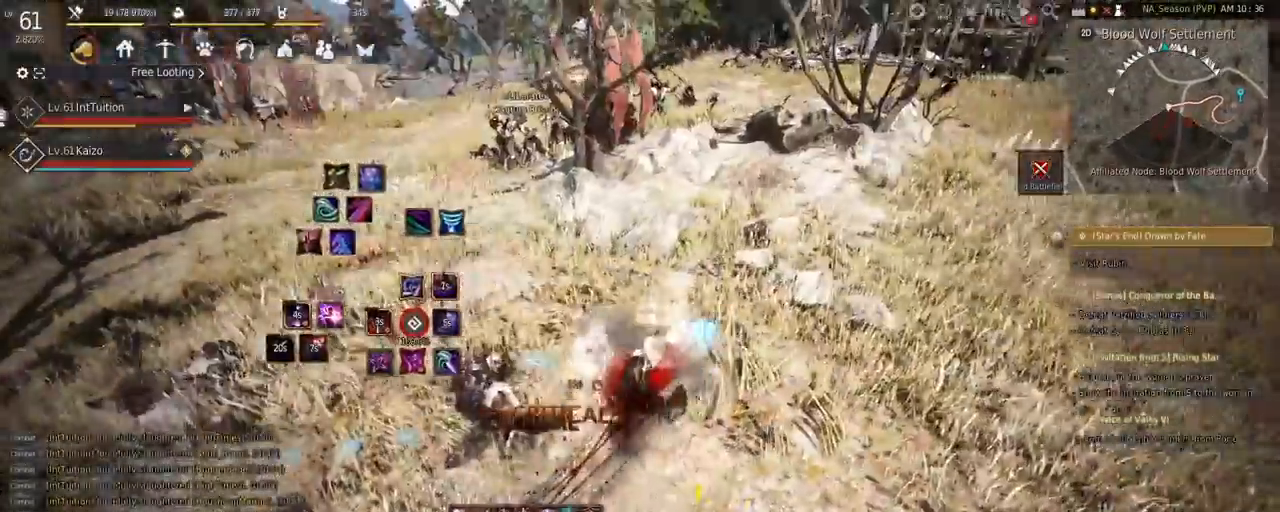
{"keys": ["shift", "w"], "mouse": [], "events": [[417, "shift", "down"], [450, "w", "down"]]}
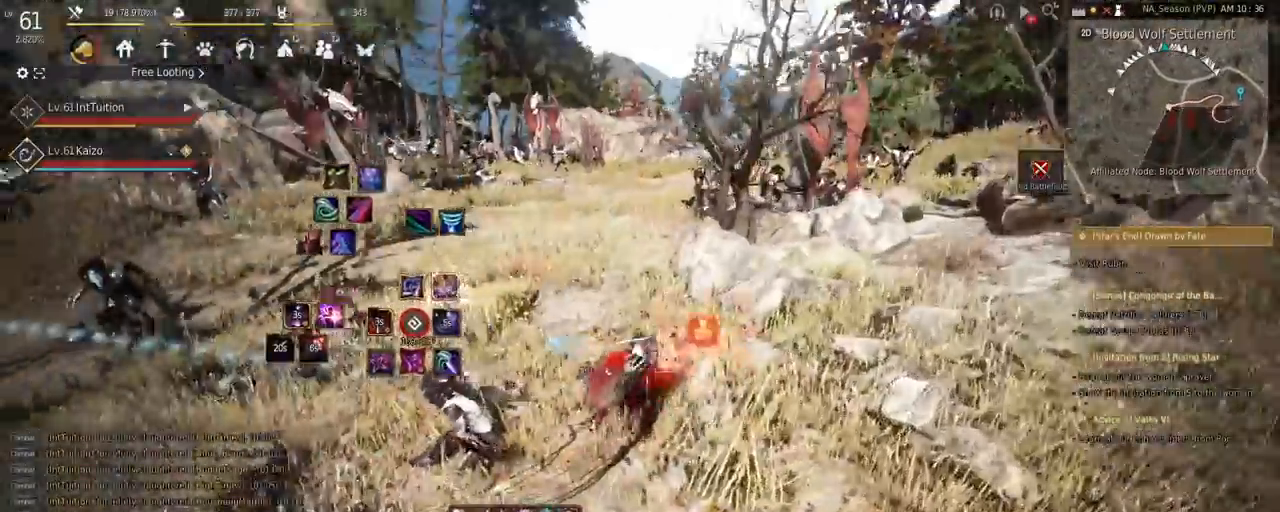
{"keys": ["space", "w"], "mouse": [], "events": [[117, "w", "up"], [233, "mouse_left", "down"], [367, "mouse_left", "up"], [417, "shift", "up"], [450, "w", "down"], [500, "space", "down"]]}
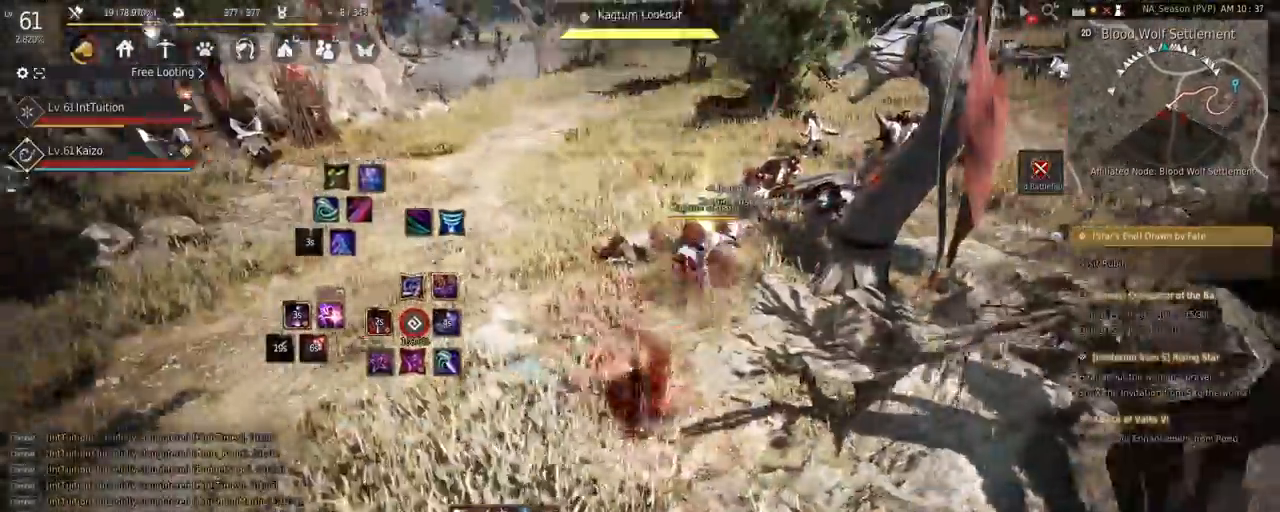
{"keys": [], "mouse": [], "events": [[317, "space", "up"], [350, "w", "up"], [400, "q", "down"], [467, "q", "up"]]}
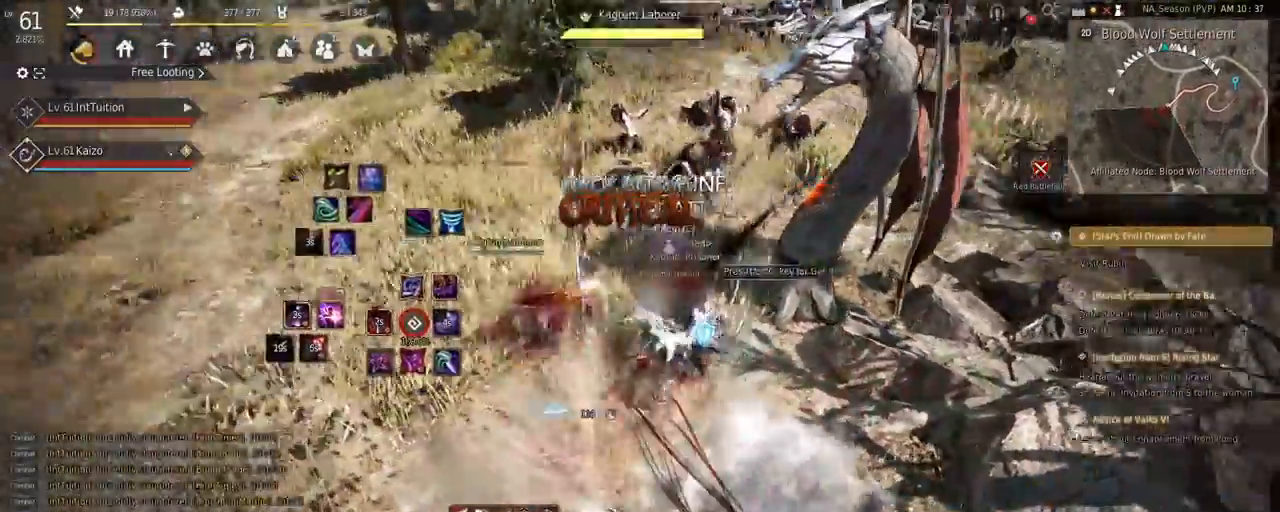
{"keys": [], "mouse": ["right"], "events": [[67, "q", "down"], [150, "q", "up"], [233, "q", "down"], [300, "q", "up"], [483, "mouse_right", "down"]]}
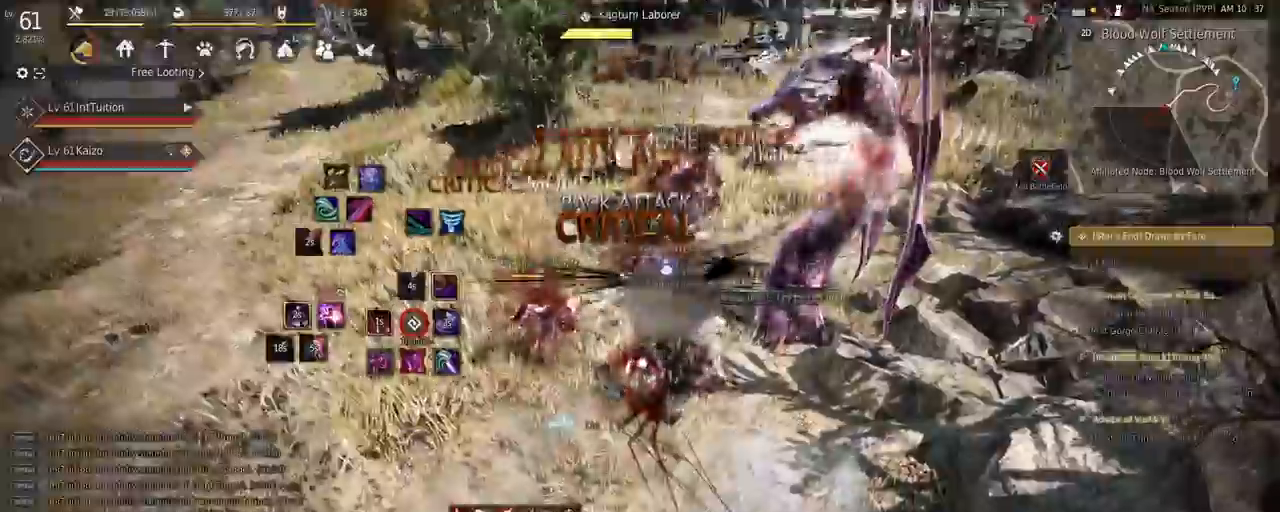
{"keys": [], "mouse": [], "events": [[100, "mouse_right", "up"], [133, "s", "down"], [200, "e", "down"], [417, "e", "up"], [433, "s", "up"]]}
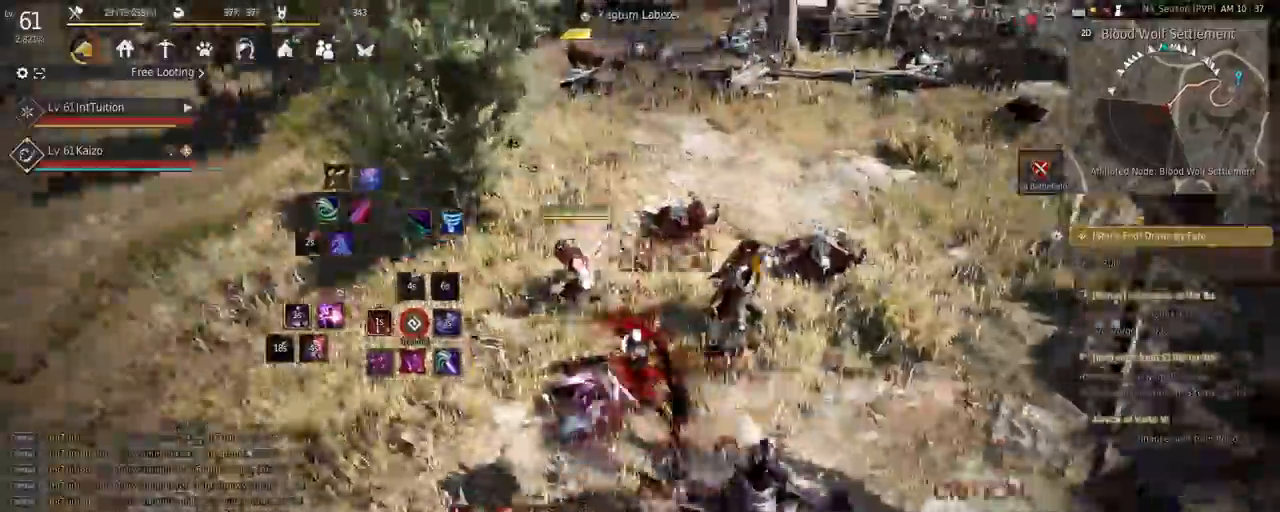
{"keys": ["space", "w"], "mouse": [], "events": [[333, "w", "down"], [383, "space", "down"]]}
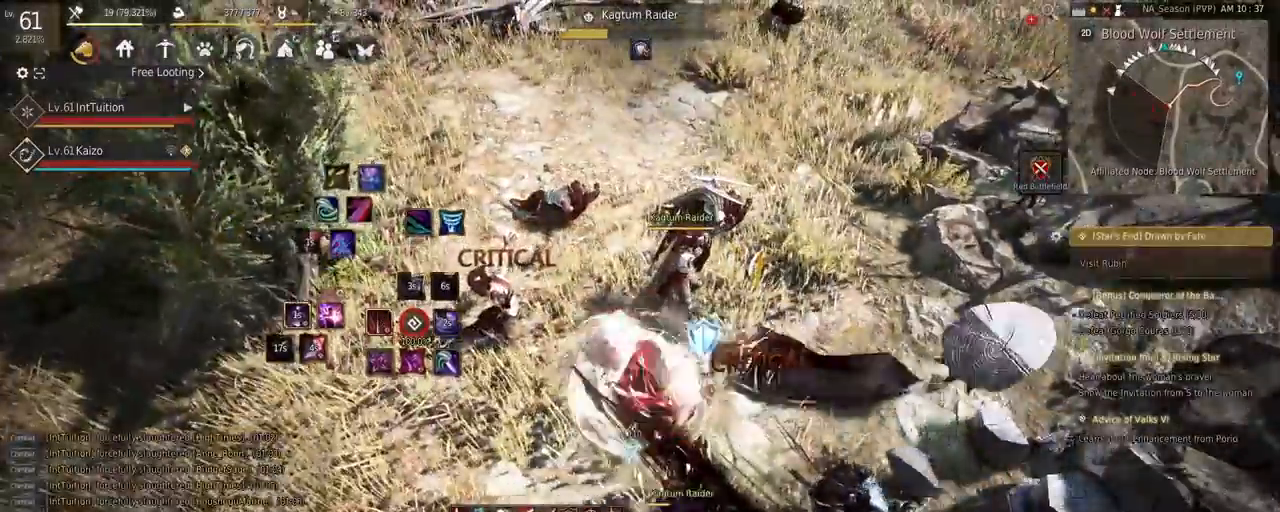
{"keys": [], "mouse": [], "events": [[67, "space", "up"], [67, "w", "up"]]}
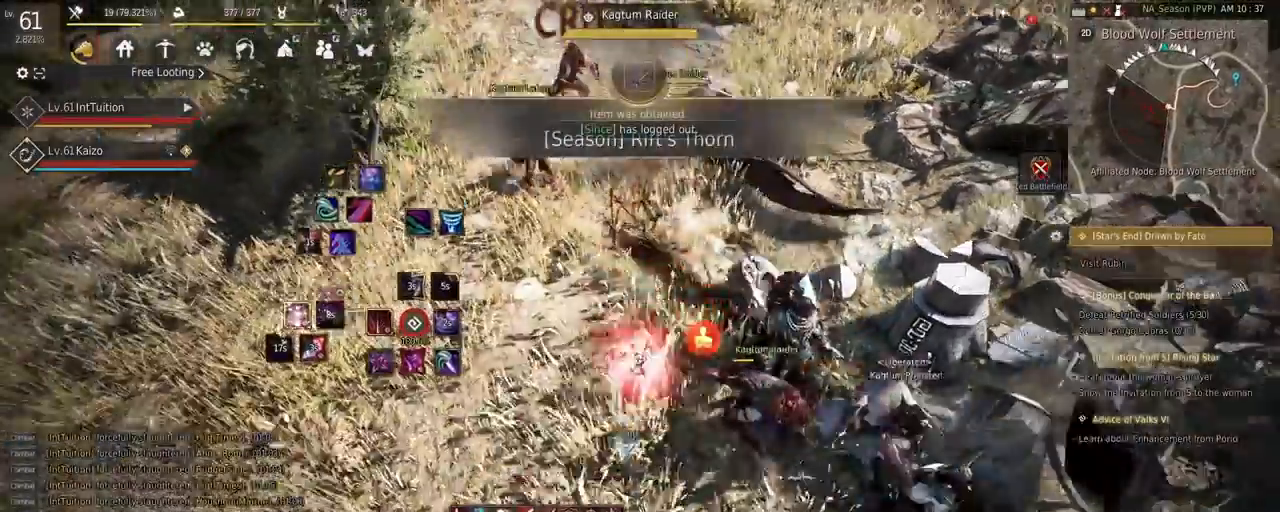
{"keys": [], "mouse": [], "events": []}
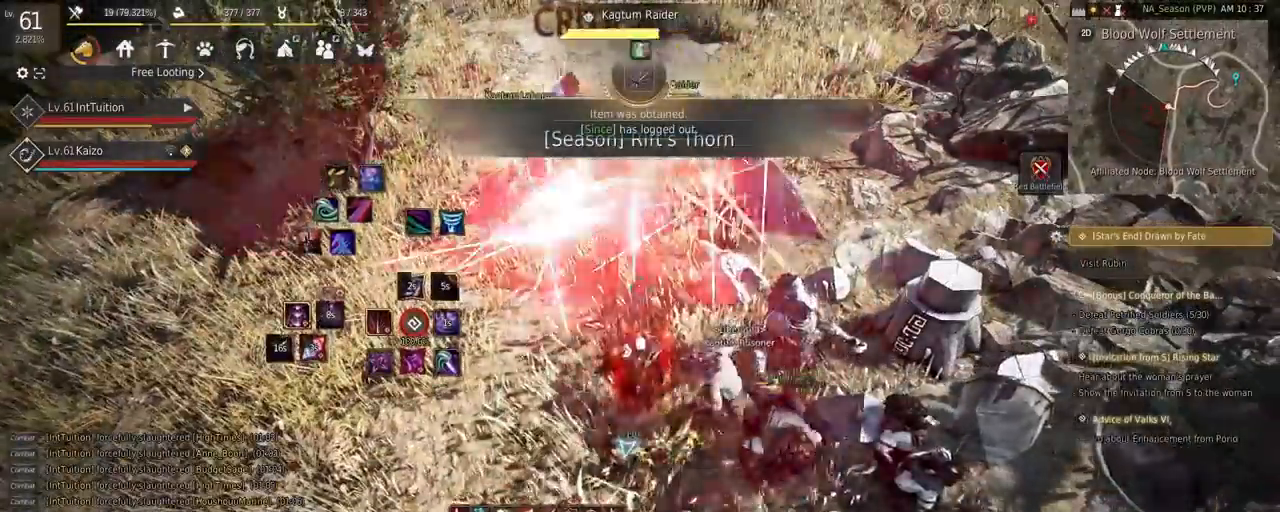
{"keys": ["shift"], "mouse": ["left"], "events": [[333, "shift", "down"], [400, "mouse_left", "down"]]}
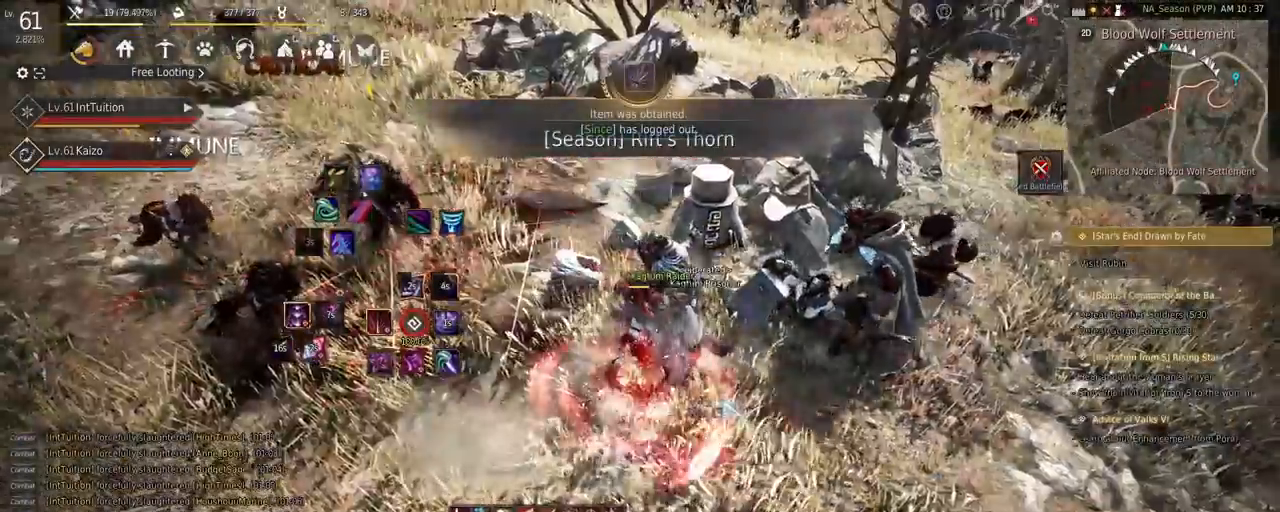
{"keys": [], "mouse": [], "events": [[17, "mouse_left", "up"], [17, "shift", "up"]]}
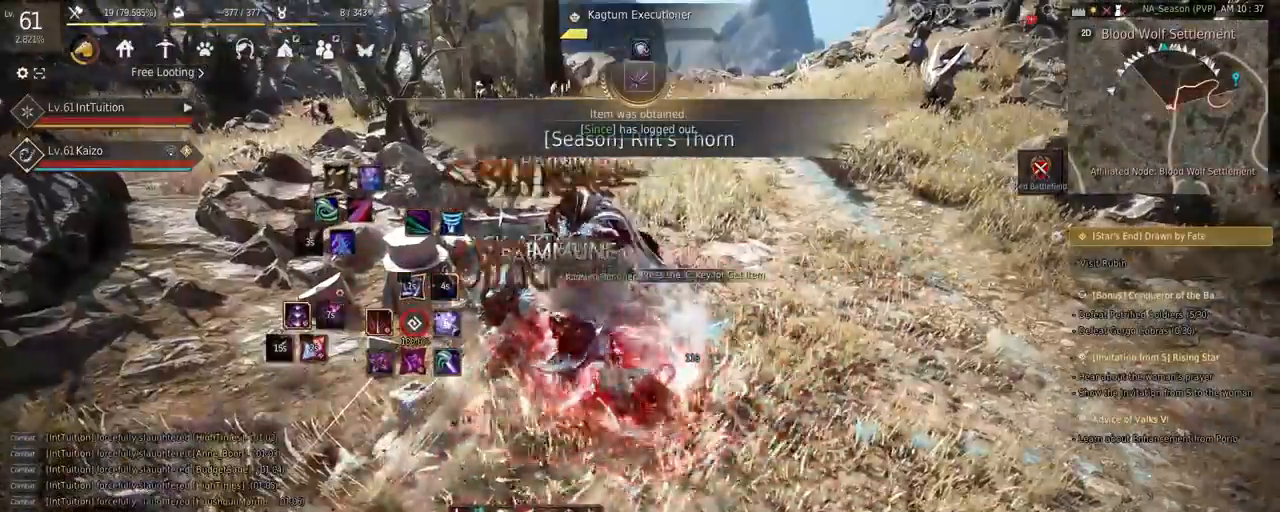
{"keys": [], "mouse": [], "events": [[267, "r", "down"], [350, "r", "up"]]}
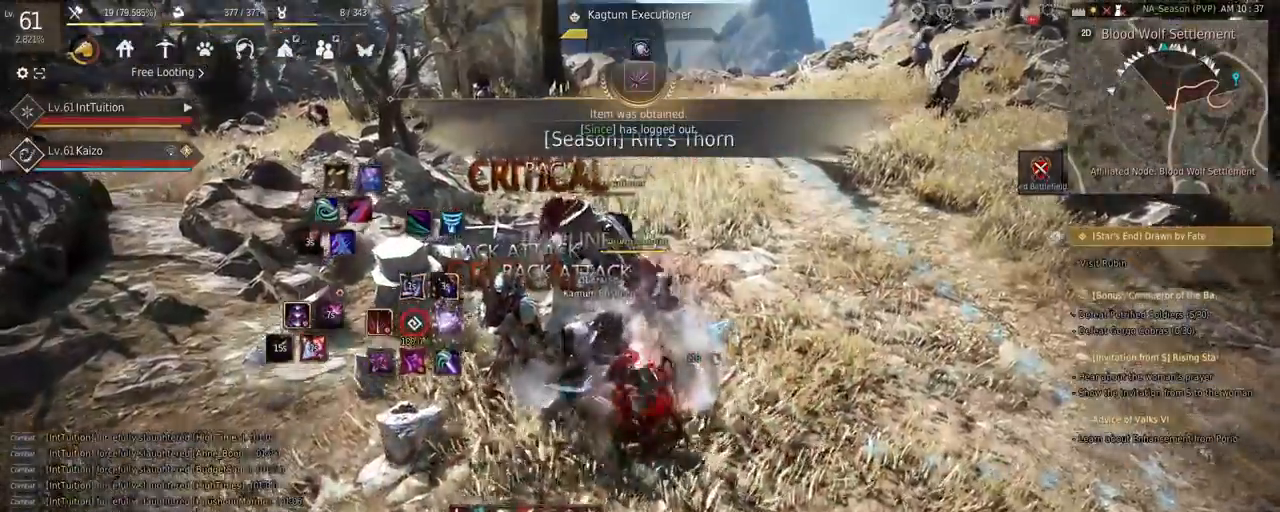
{"keys": [], "mouse": [], "events": [[217, "mouse_right", "down"], [300, "mouse_right", "up"]]}
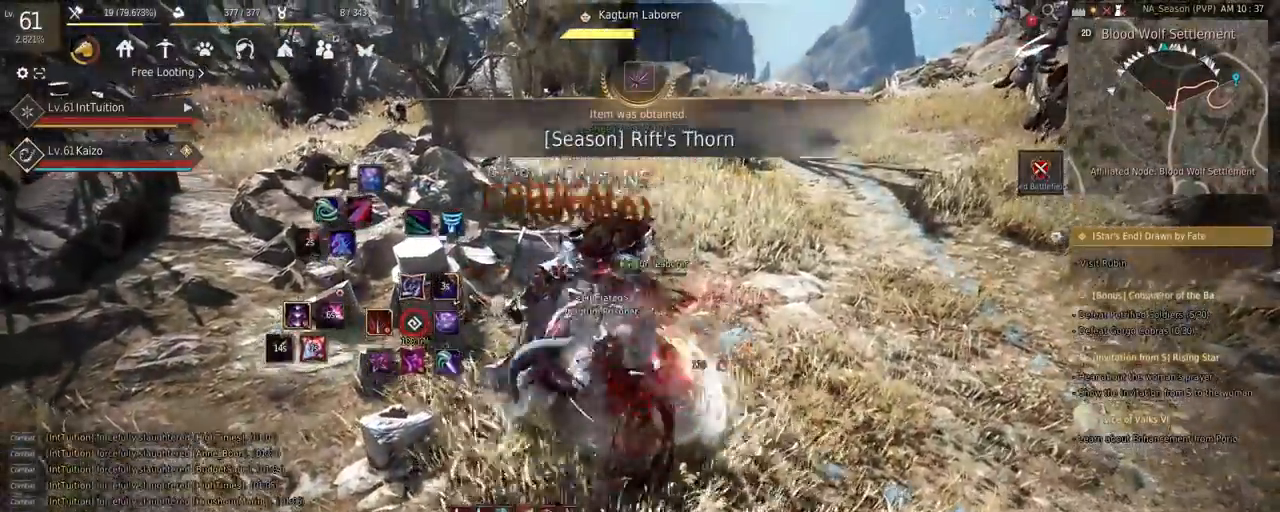
{"keys": [], "mouse": [], "events": [[183, "mouse_right", "down"], [283, "mouse_right", "up"]]}
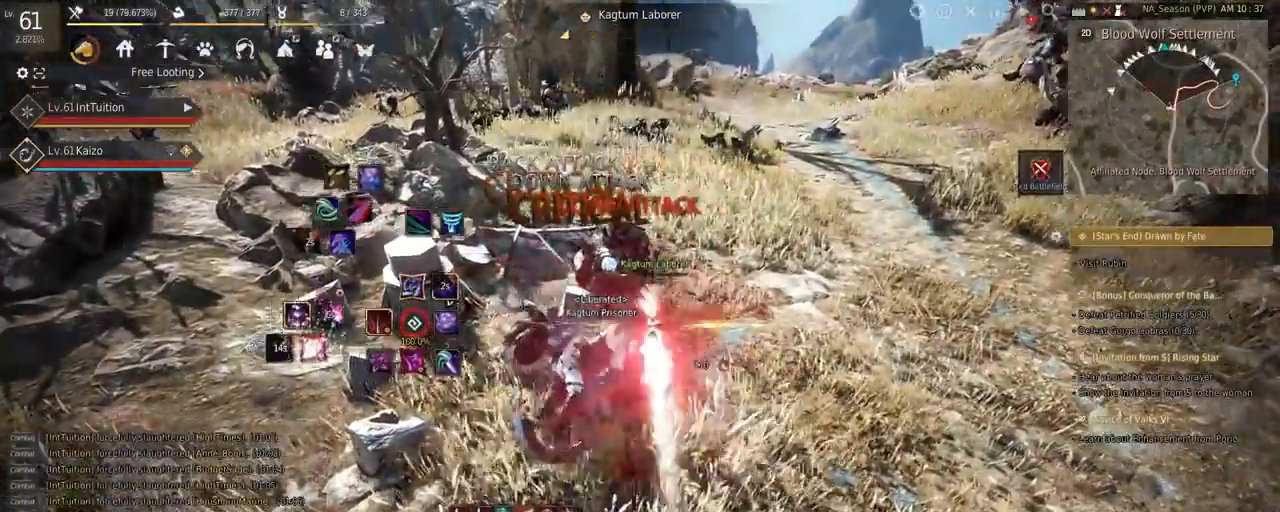
{"keys": [], "mouse": [], "events": [[33, "mouse_right", "down"], [150, "mouse_right", "up"], [233, "mouse_right", "down"], [333, "mouse_right", "up"]]}
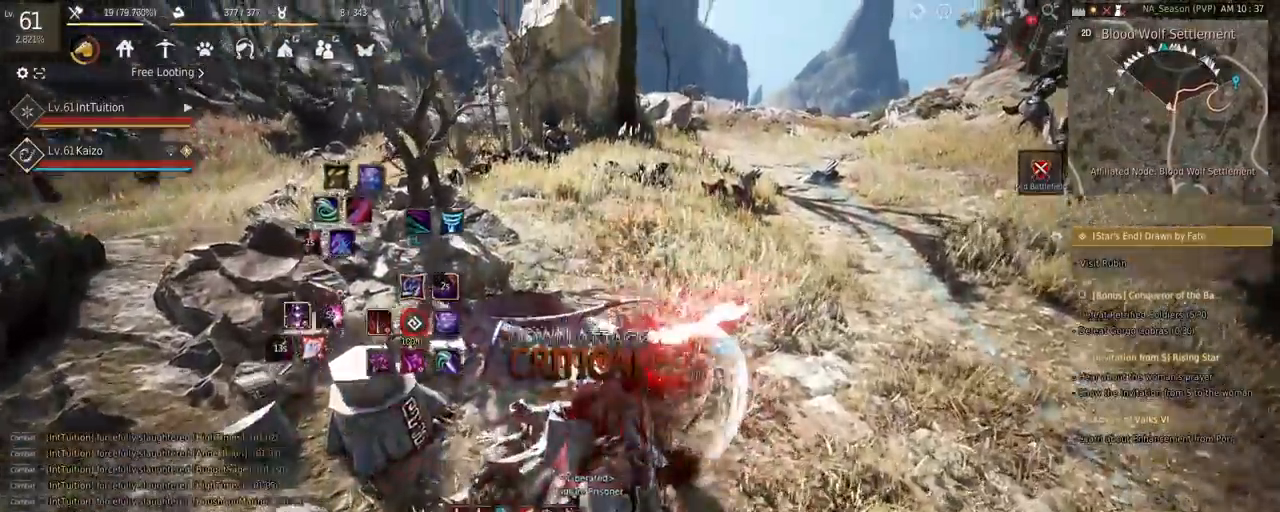
{"keys": ["r", "shift"], "mouse": [], "events": [[117, "w", "down"], [200, "f", "down"], [283, "f", "up"], [317, "w", "up"], [367, "shift", "down"], [433, "r", "down"]]}
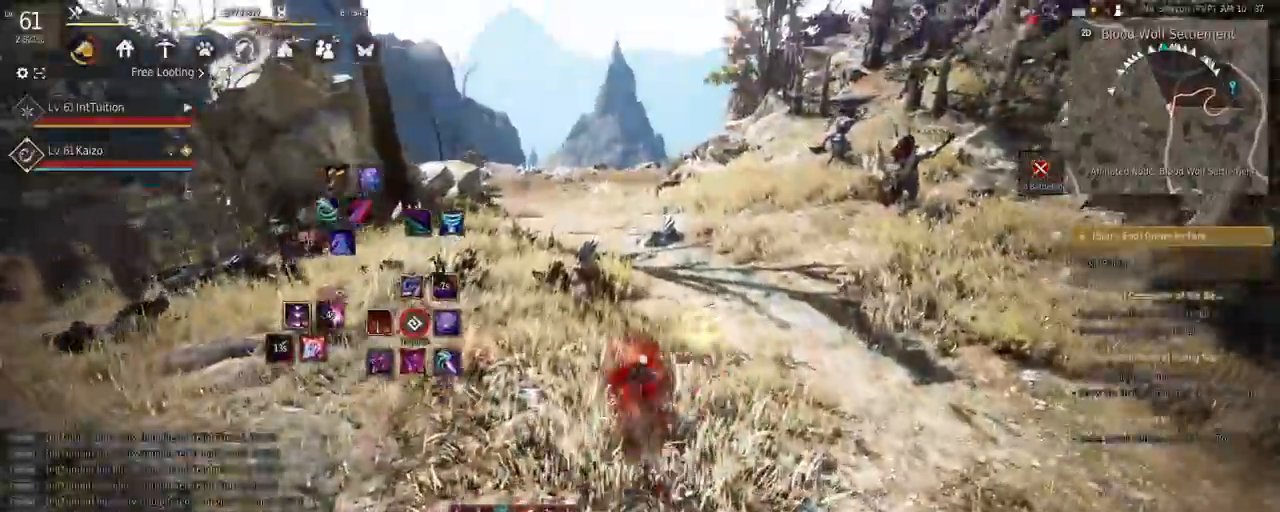
{"keys": ["w"], "mouse": [], "events": [[33, "r", "up"], [83, "shift", "up"], [133, "w", "down"]]}
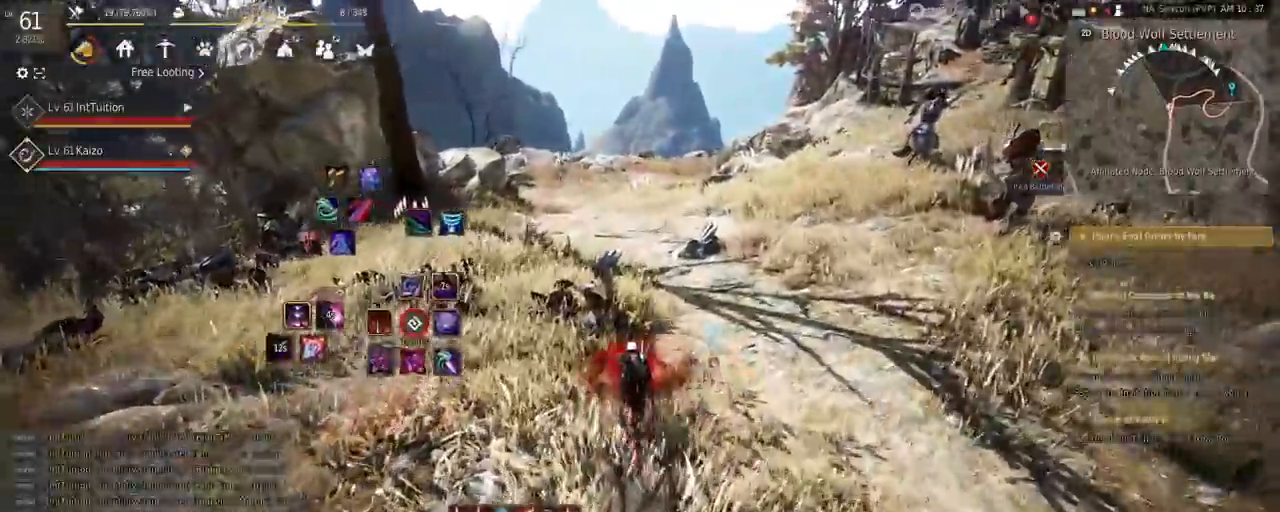
{"keys": ["w"], "mouse": [], "events": []}
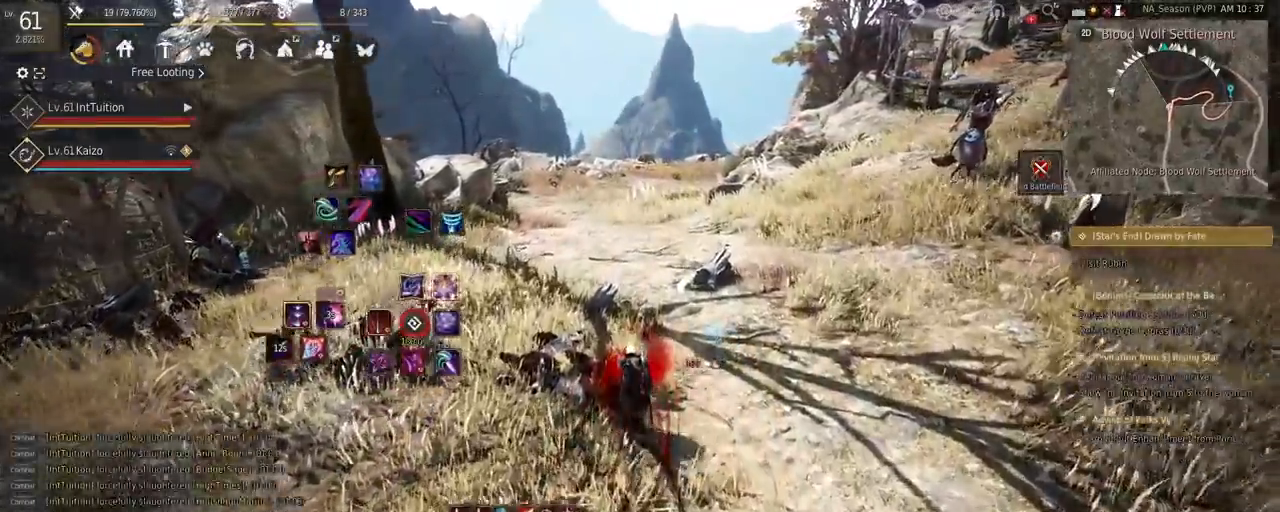
{"keys": ["w"], "mouse": [], "events": [[83, "f", "down"], [167, "f", "up"]]}
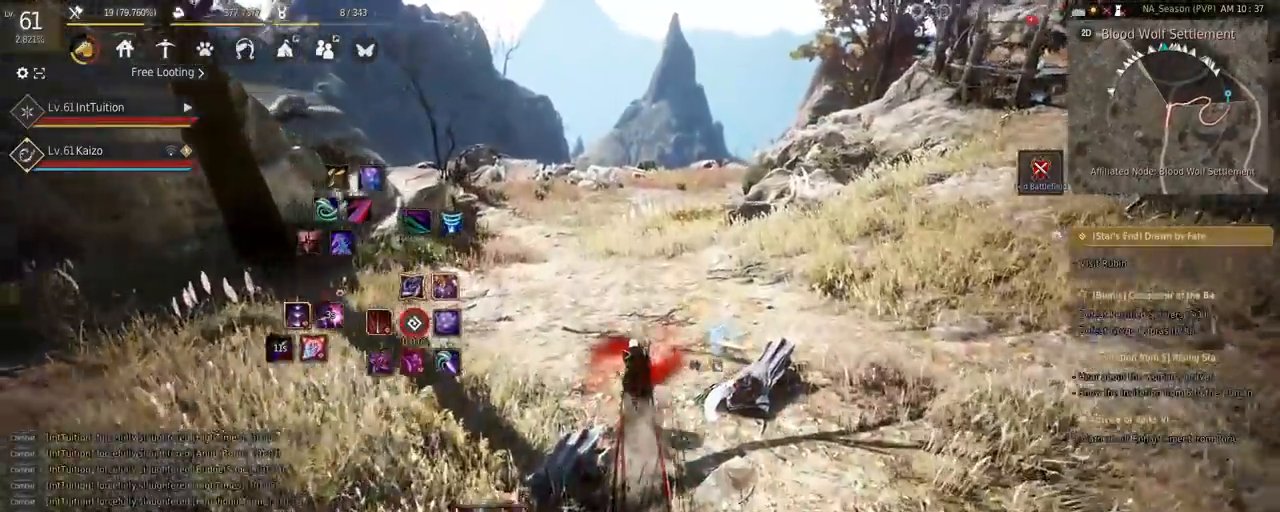
{"keys": ["a", "w"], "mouse": [], "events": [[267, "a", "down"]]}